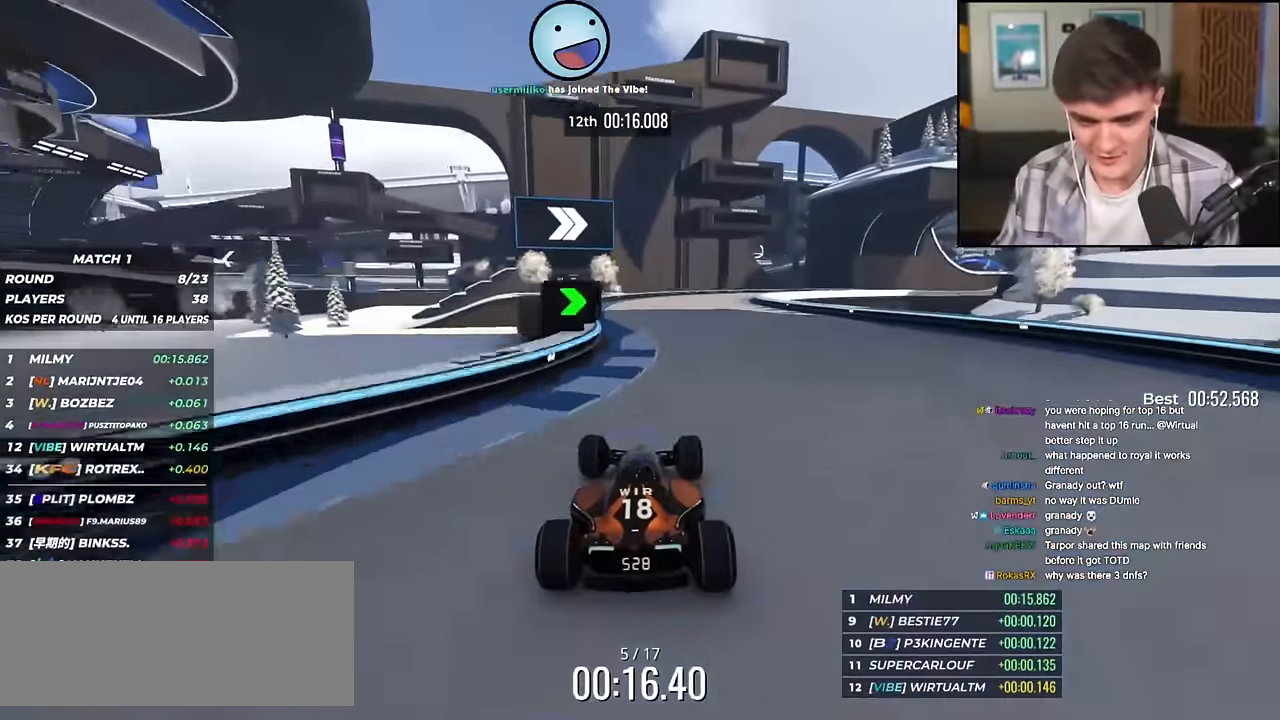
Gameplay with keyboard; each line is a JSON object with the keys held at the frame after it. "events" lists presses ("down") and releases ("up") of "brake", "down", "left", "right" and "up" between this image and that frame as [ms after this image, input, new state], when the widget could be followed in between. No other keys are recorded. Mouse input is not recorded. Key names are as the overlay labels them; some are game actions (e.g. jump) rather than physical keys.
{"keys": ["right"], "events": [[83, "up", "up"], [217, "up", "down"], [450, "up", "up"]]}
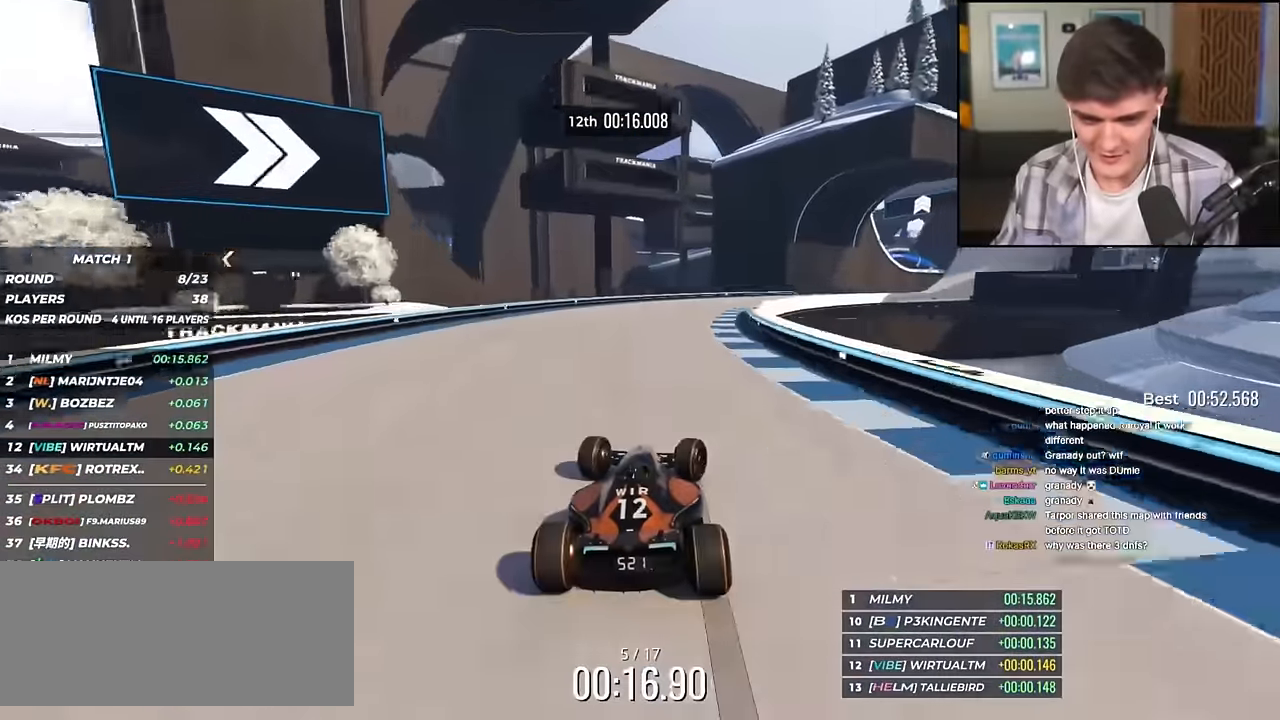
{"keys": ["right", "up"], "events": [[100, "up", "down"]]}
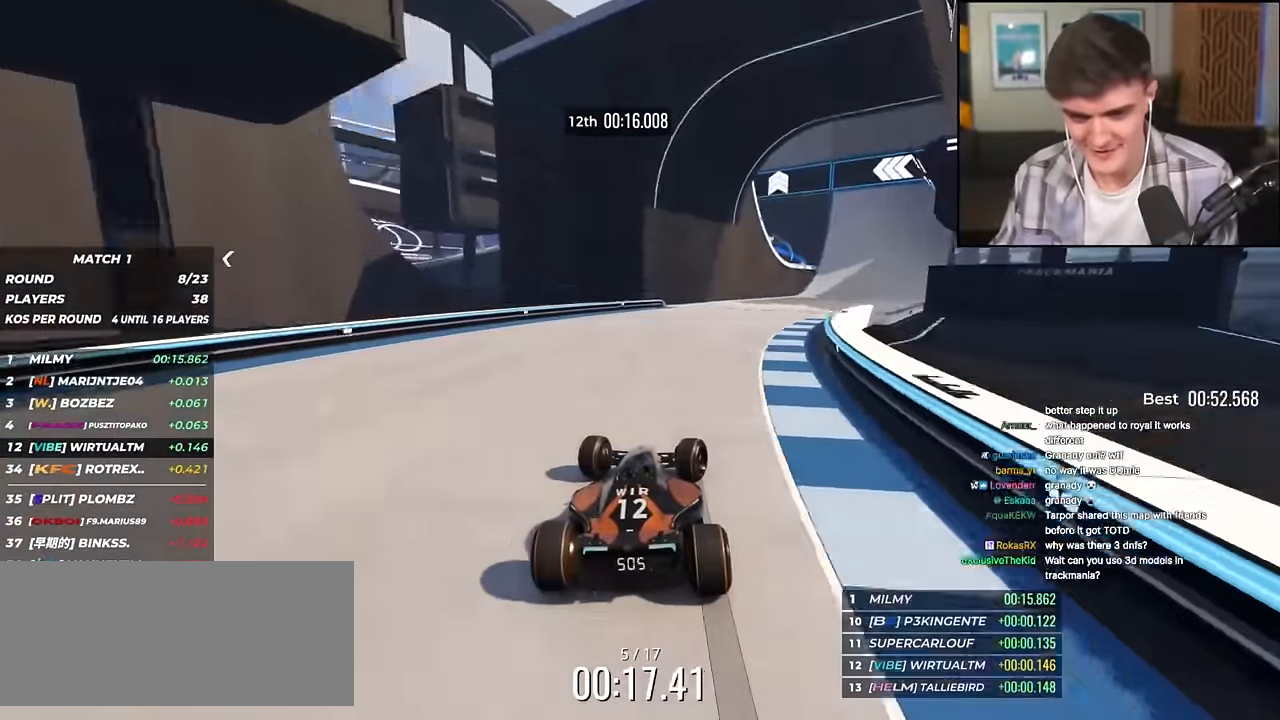
{"keys": ["right", "up"], "events": []}
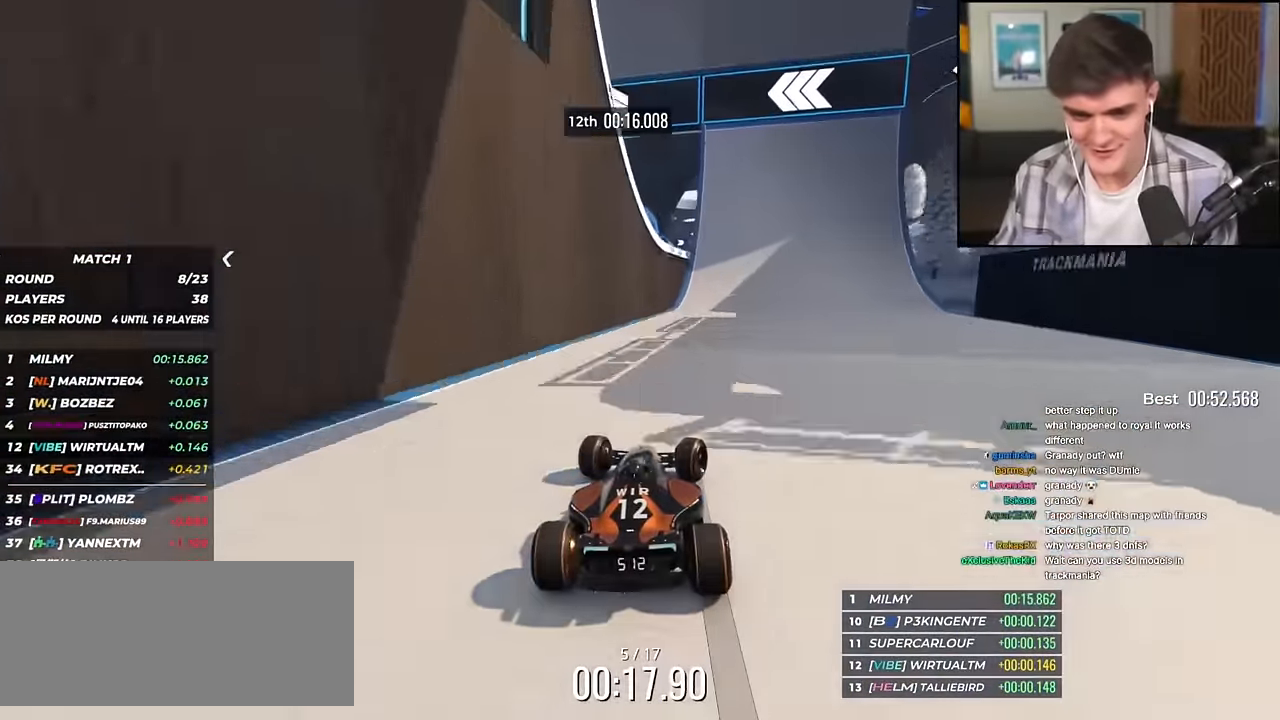
{"keys": ["up"], "events": [[117, "right", "up"], [267, "left", "down"], [451, "left", "up"]]}
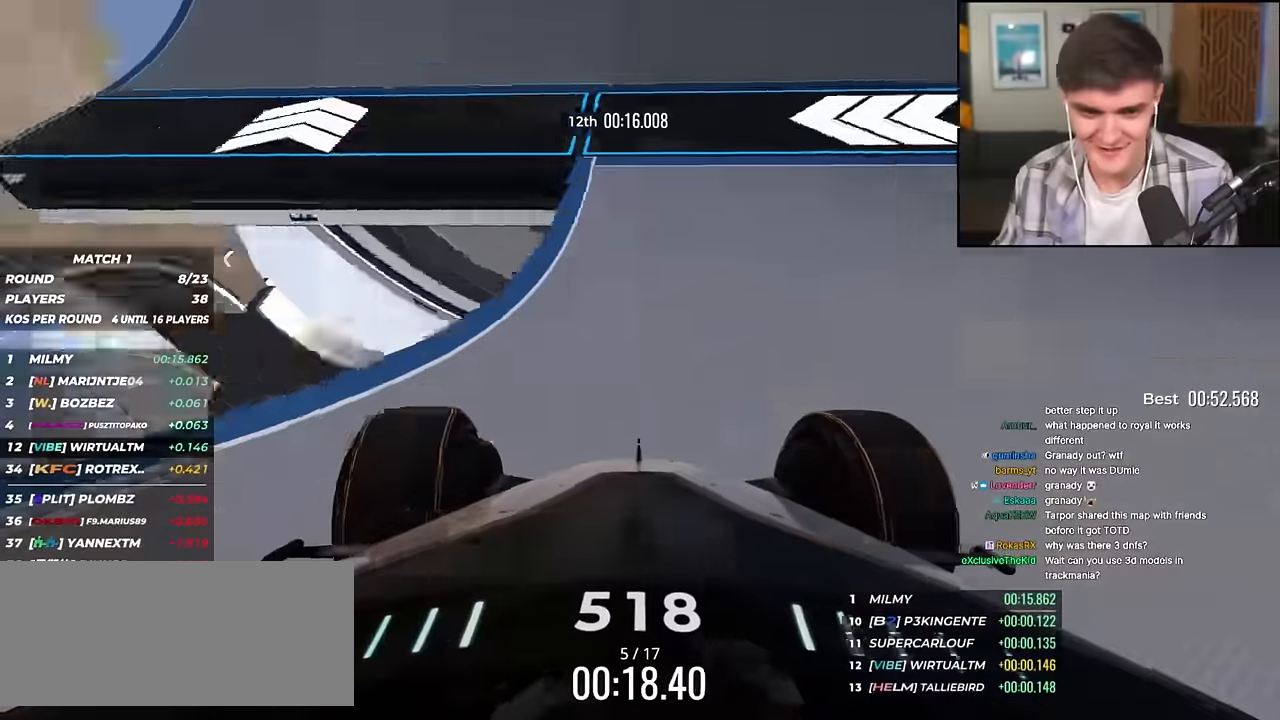
{"keys": ["up"], "events": [[417, "right", "down"], [467, "right", "up"]]}
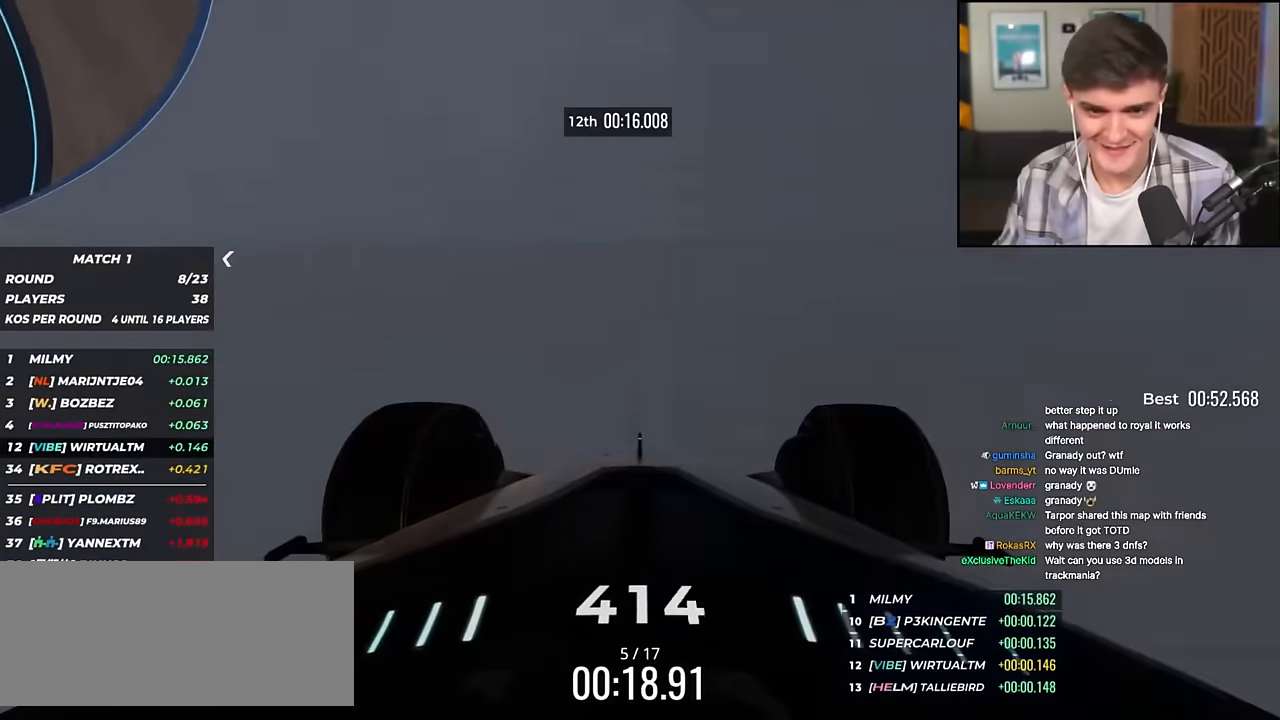
{"keys": ["up"], "events": [[351, "left", "down"], [434, "left", "up"]]}
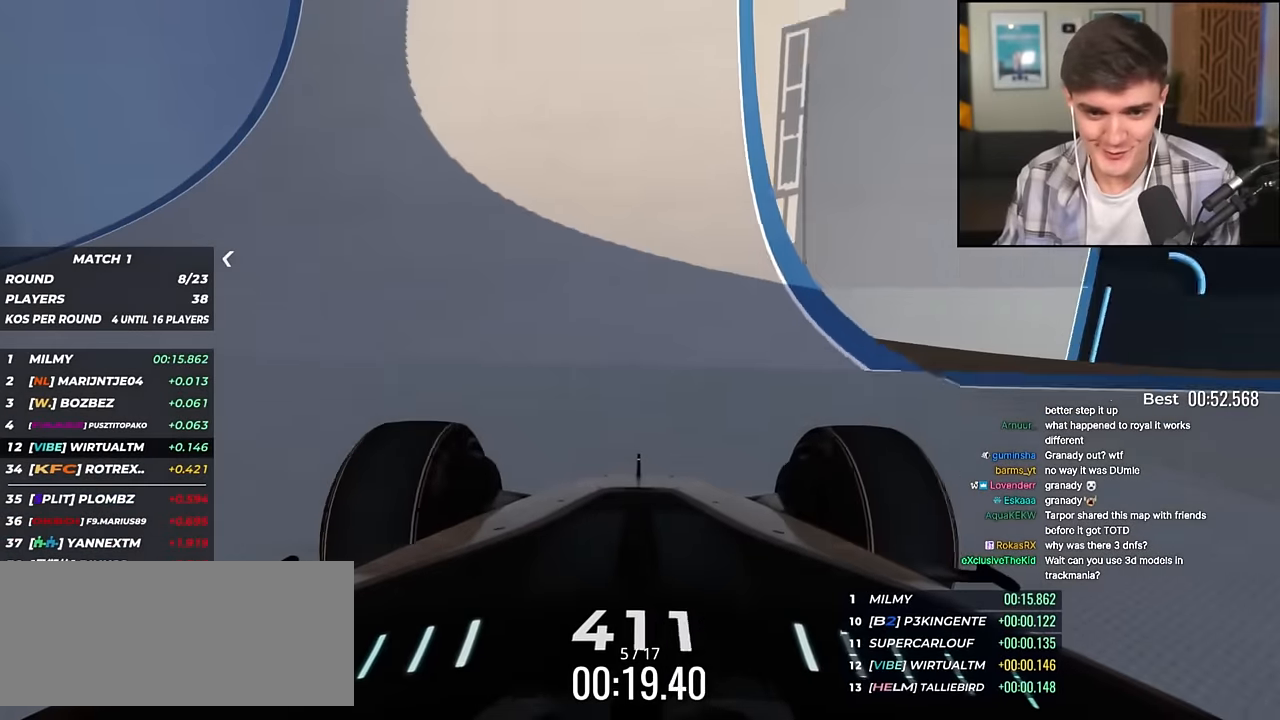
{"keys": ["up"], "events": [[33, "right", "down"], [83, "right", "up"], [417, "right", "down"], [500, "right", "up"]]}
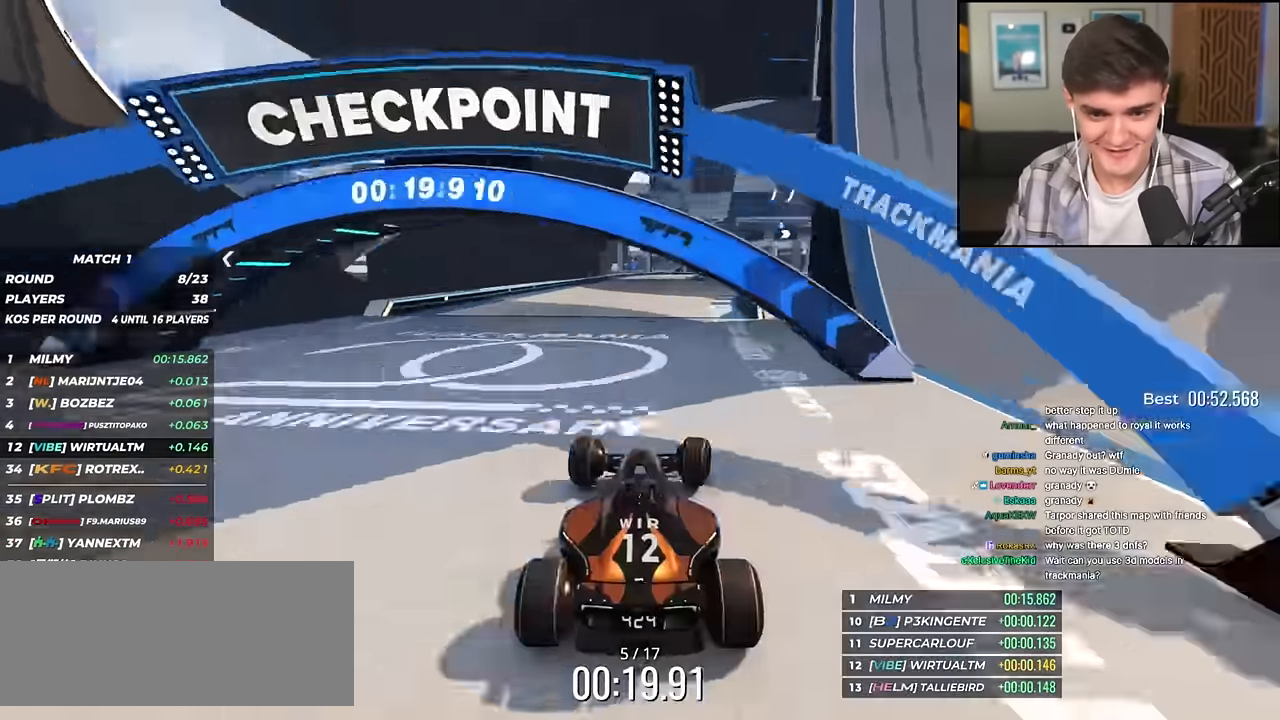
{"keys": ["up"], "events": [[134, "right", "down"], [384, "right", "up"]]}
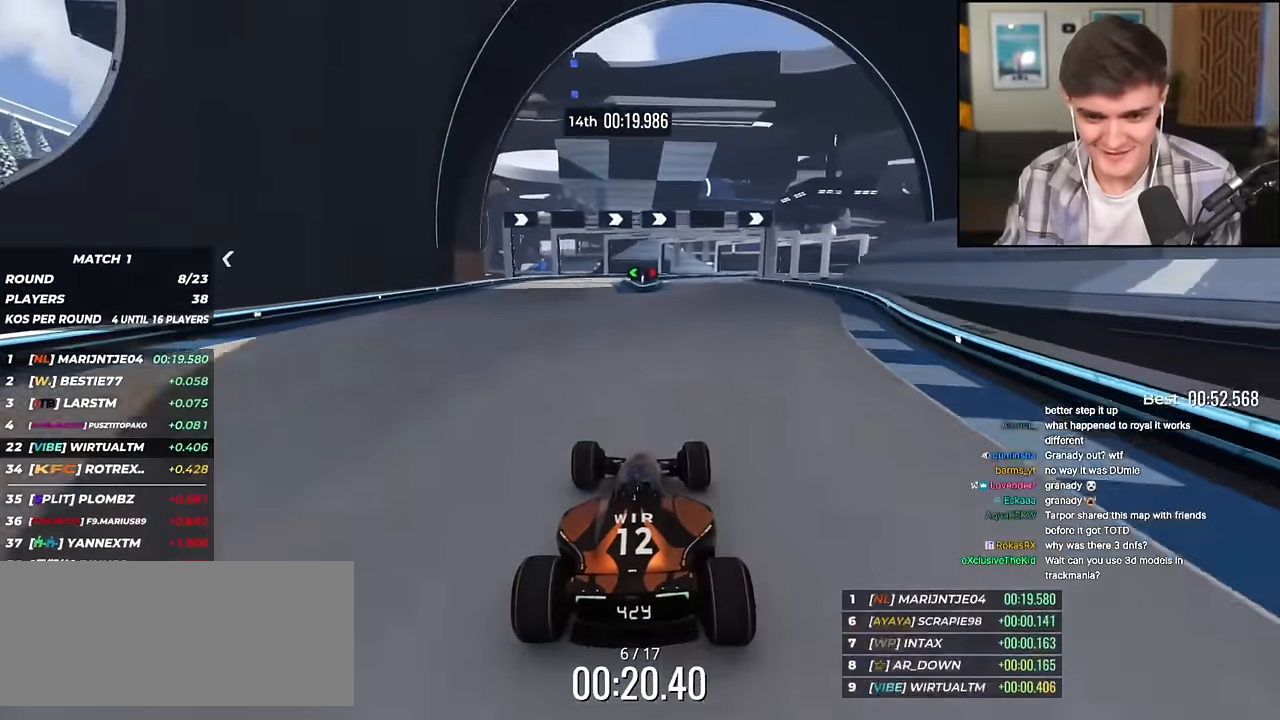
{"keys": ["right", "up"], "events": [[200, "right", "down"], [300, "right", "up"], [434, "right", "down"]]}
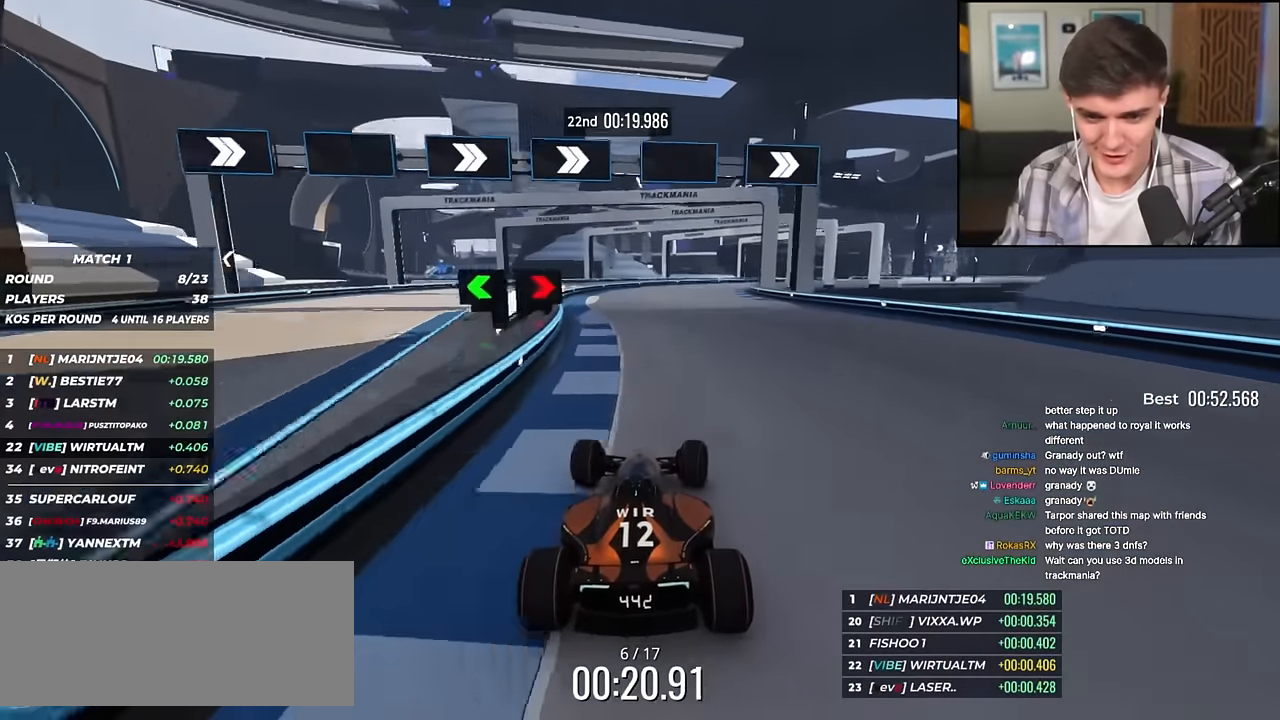
{"keys": ["right", "up"], "events": [[84, "right", "up"], [134, "right", "down"], [317, "right", "up"], [367, "right", "down"]]}
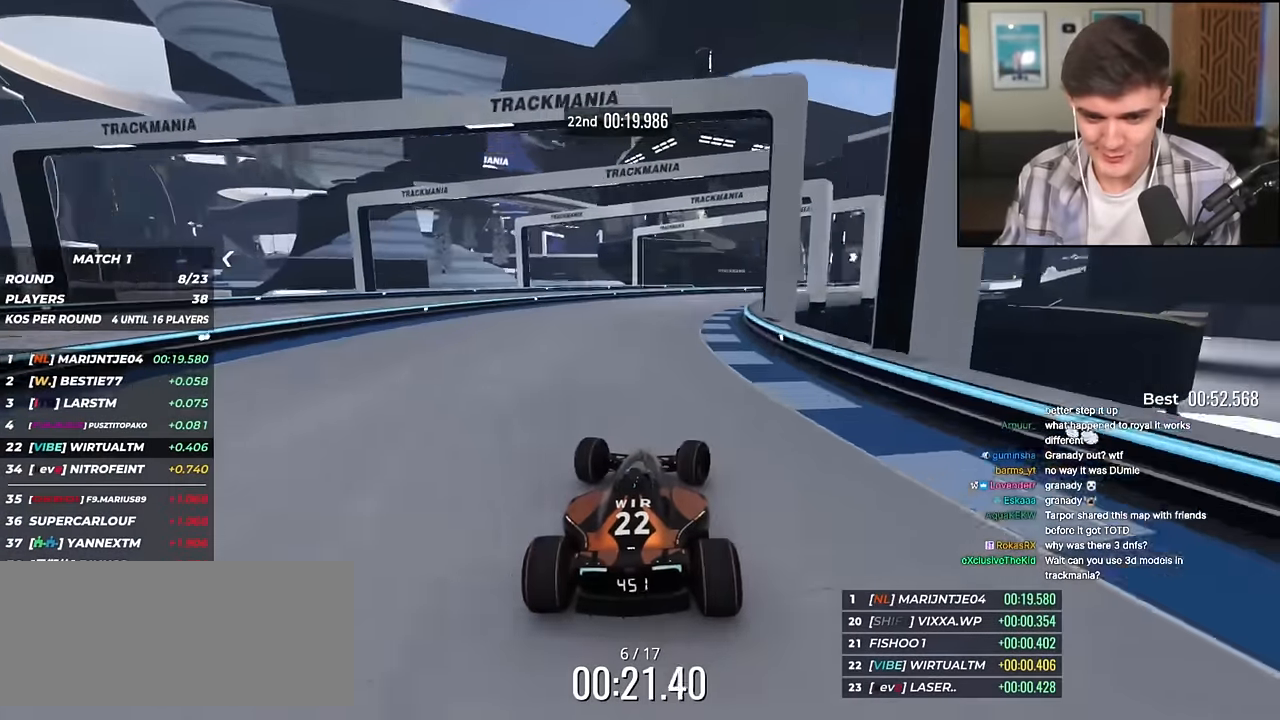
{"keys": ["up"], "events": [[467, "right", "up"]]}
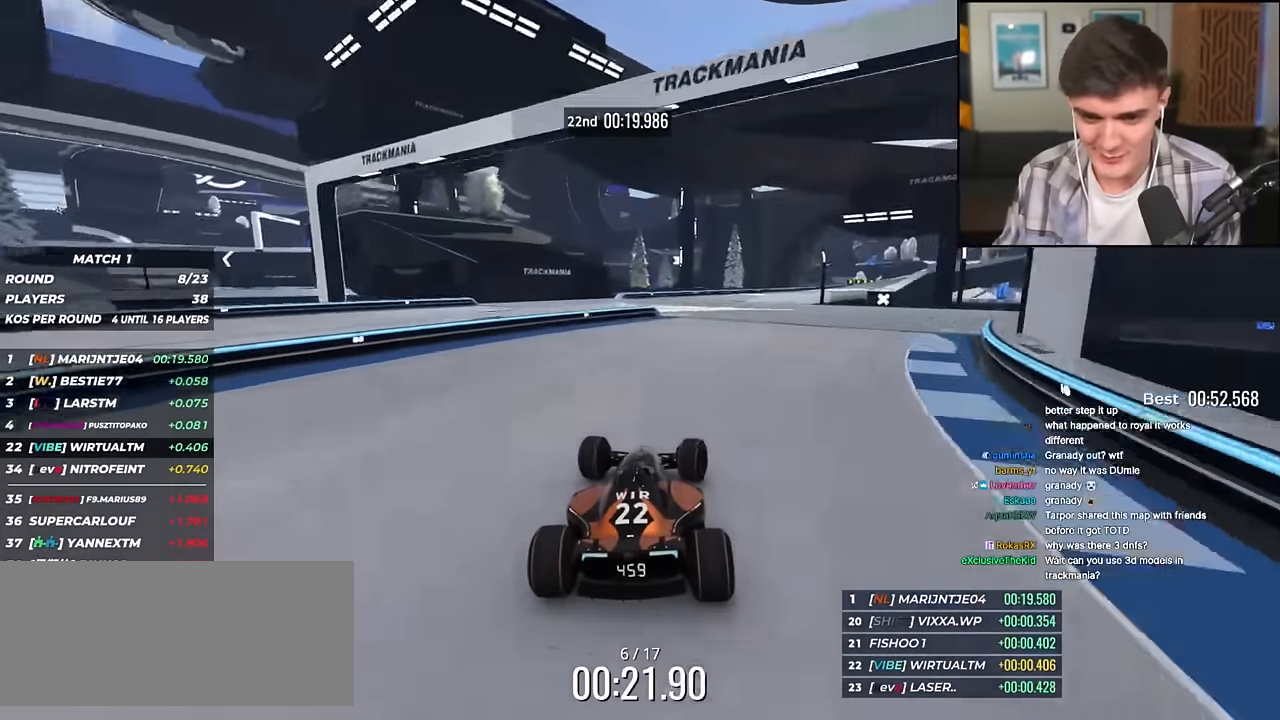
{"keys": ["up"], "events": [[67, "right", "down"], [150, "right", "up"], [301, "right", "down"], [484, "right", "up"]]}
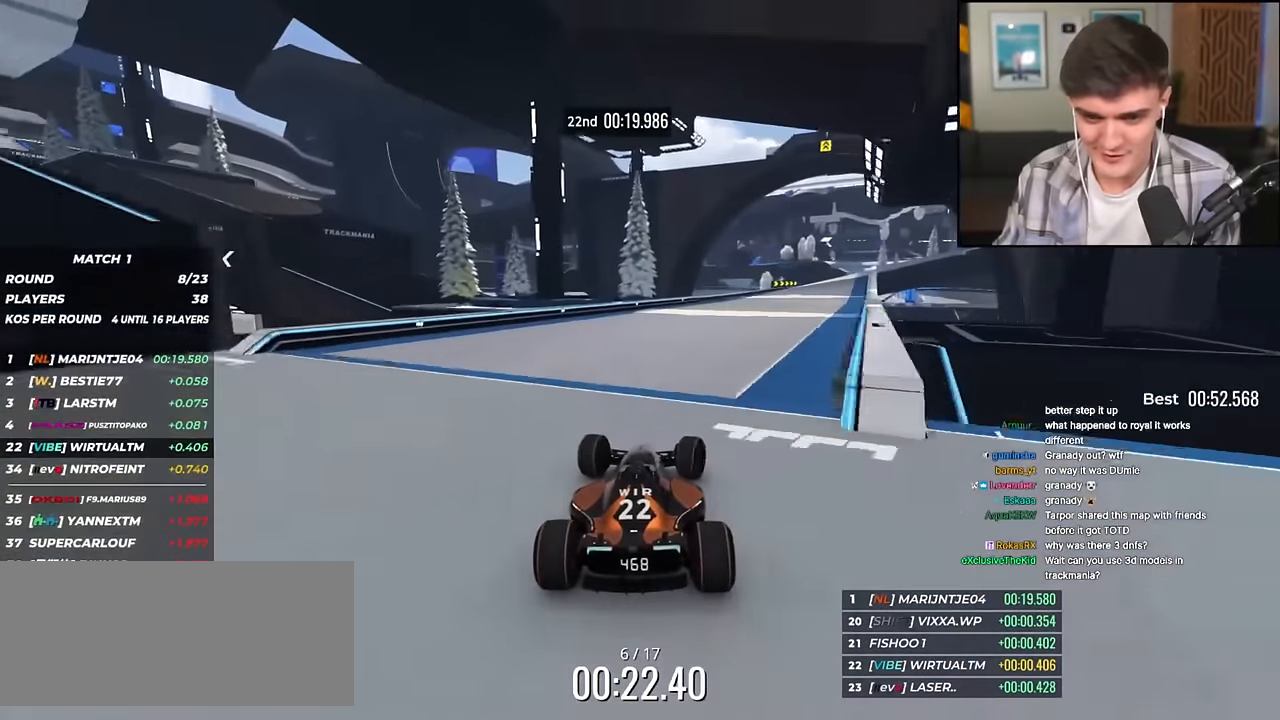
{"keys": ["right", "up"], "events": [[33, "right", "down"], [317, "right", "up"], [367, "right", "down"]]}
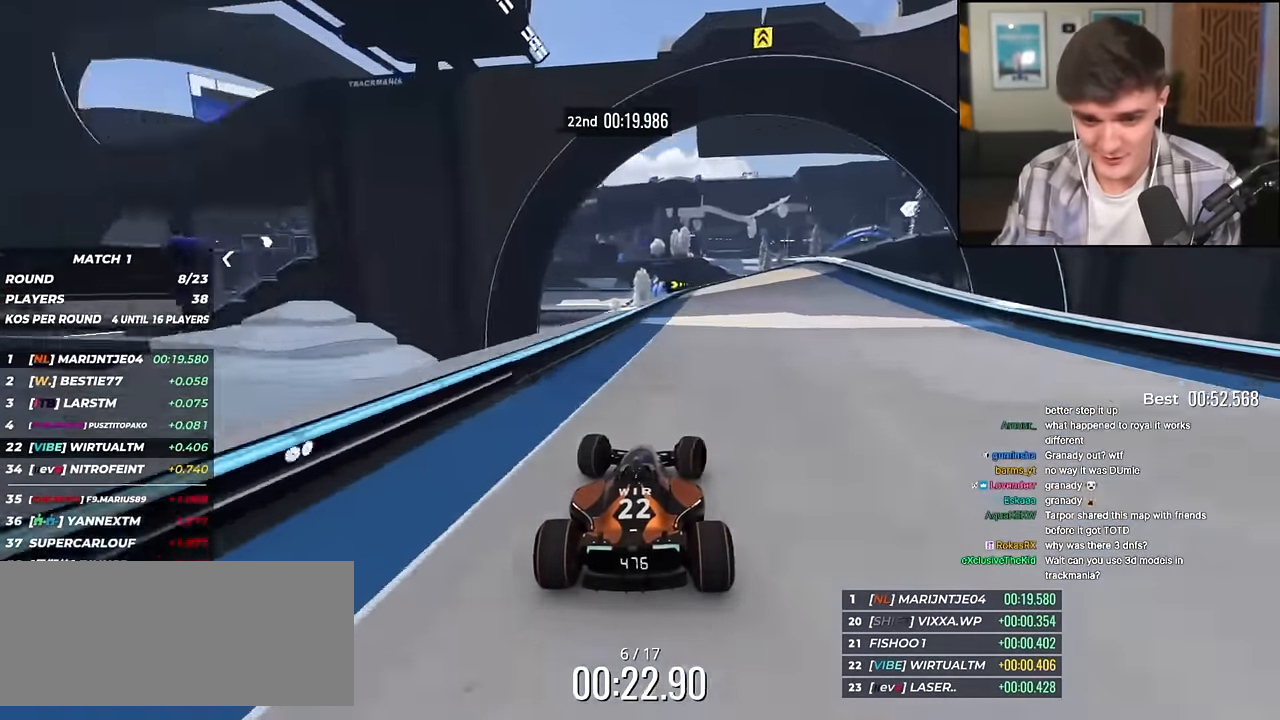
{"keys": ["right", "up"], "events": [[50, "right", "up"], [234, "right", "down"], [334, "right", "up"], [384, "right", "down"]]}
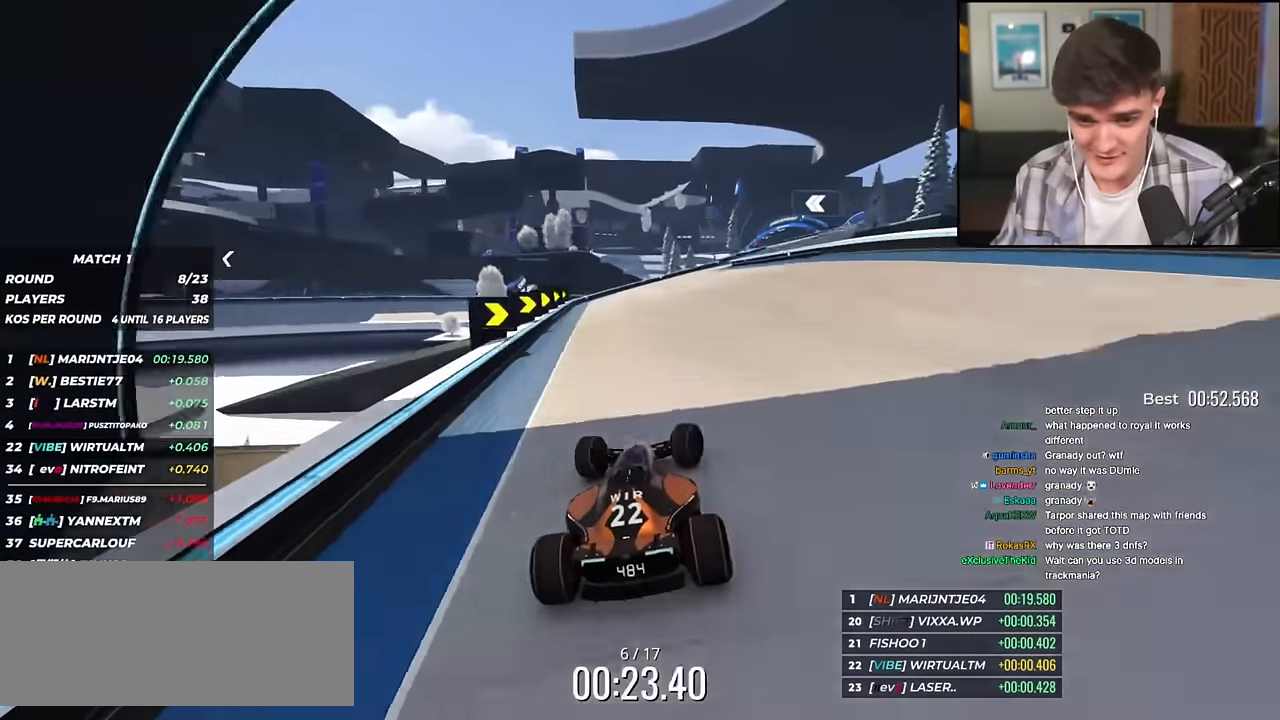
{"keys": ["right", "up"], "events": [[250, "up", "up"], [350, "up", "down"], [384, "right", "up"], [484, "right", "down"]]}
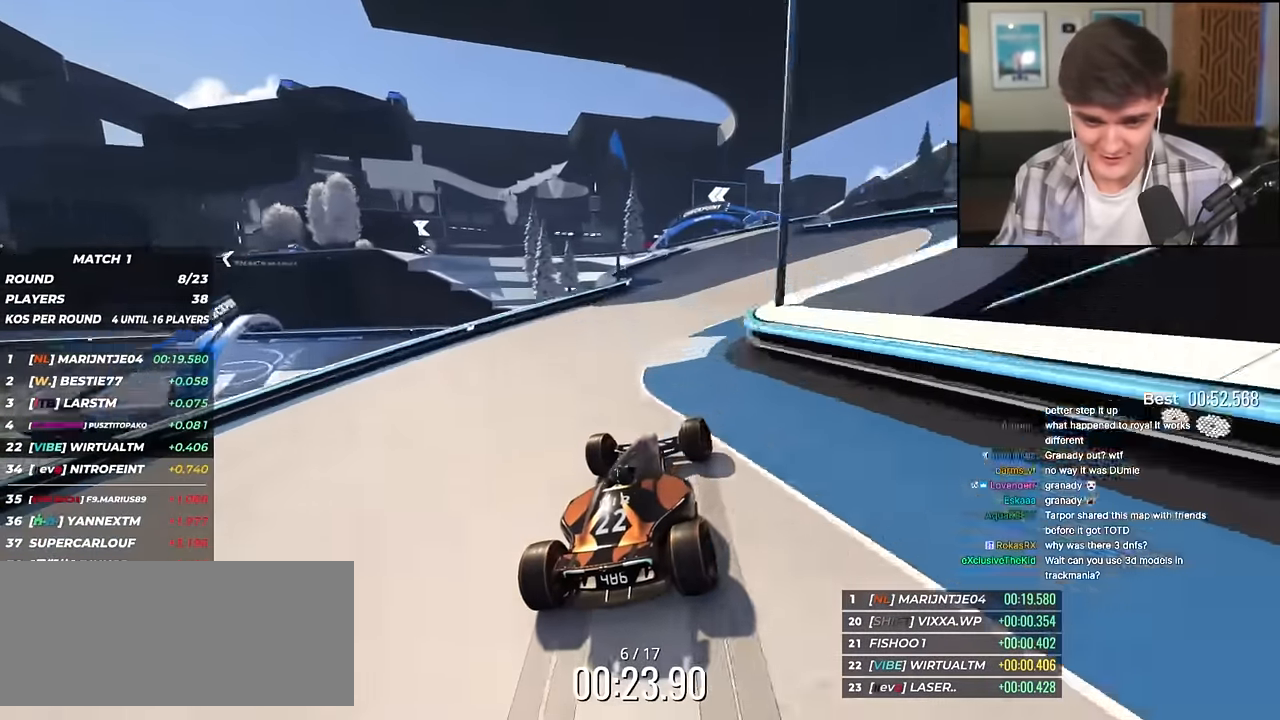
{"keys": ["left", "up"], "events": [[134, "right", "up"], [301, "left", "down"]]}
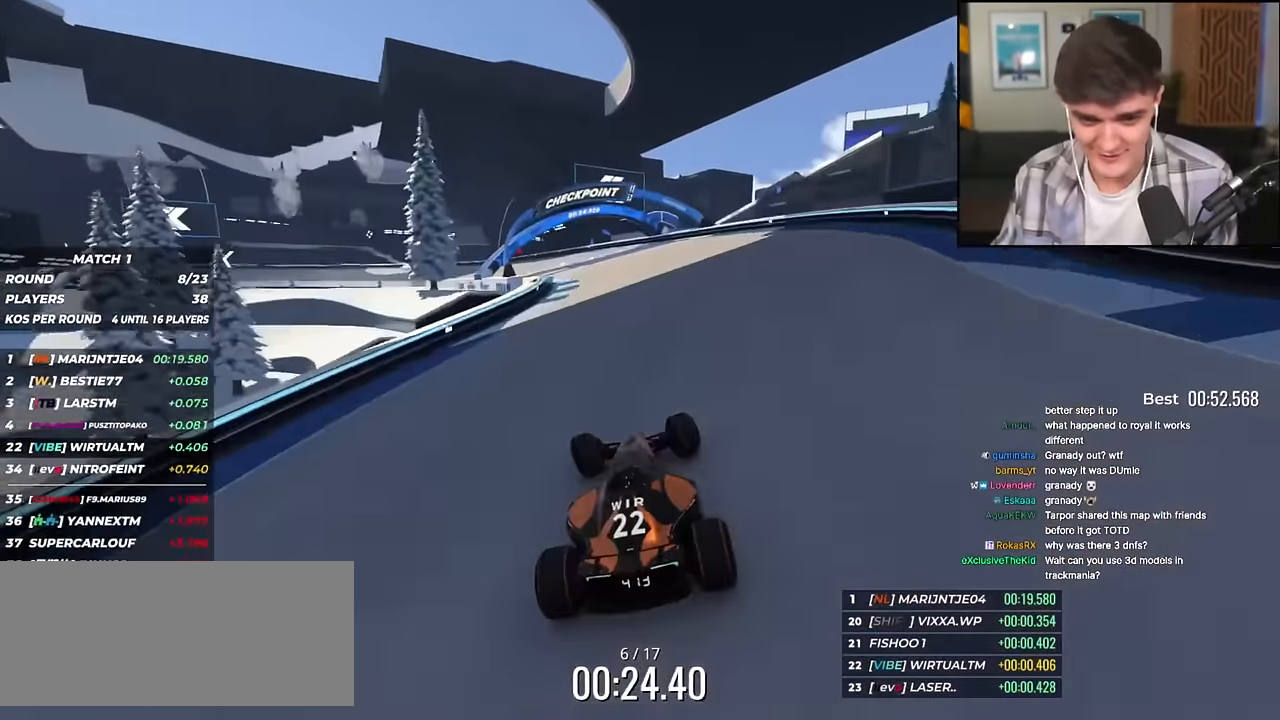
{"keys": ["left", "up"], "events": [[233, "left", "up"], [283, "left", "down"]]}
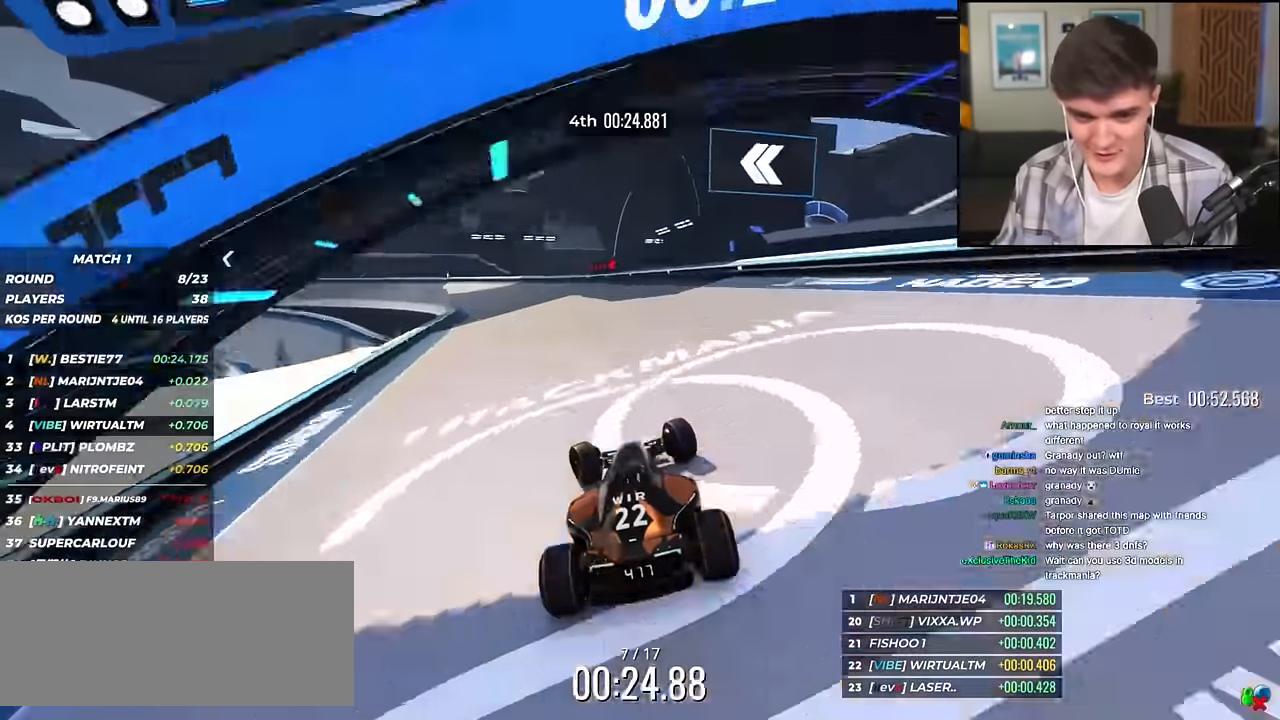
{"keys": ["left", "up"], "events": []}
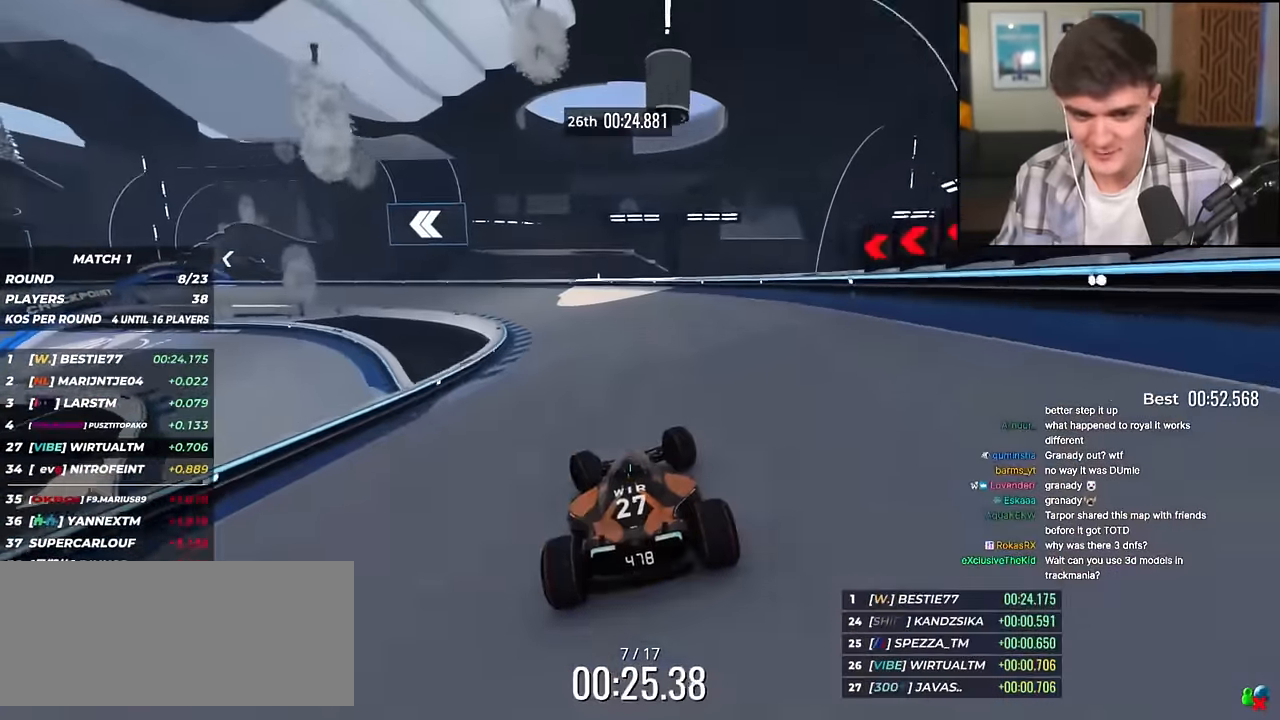
{"keys": ["left", "up"], "events": [[50, "up", "up"], [184, "up", "down"], [384, "up", "up"], [467, "up", "down"]]}
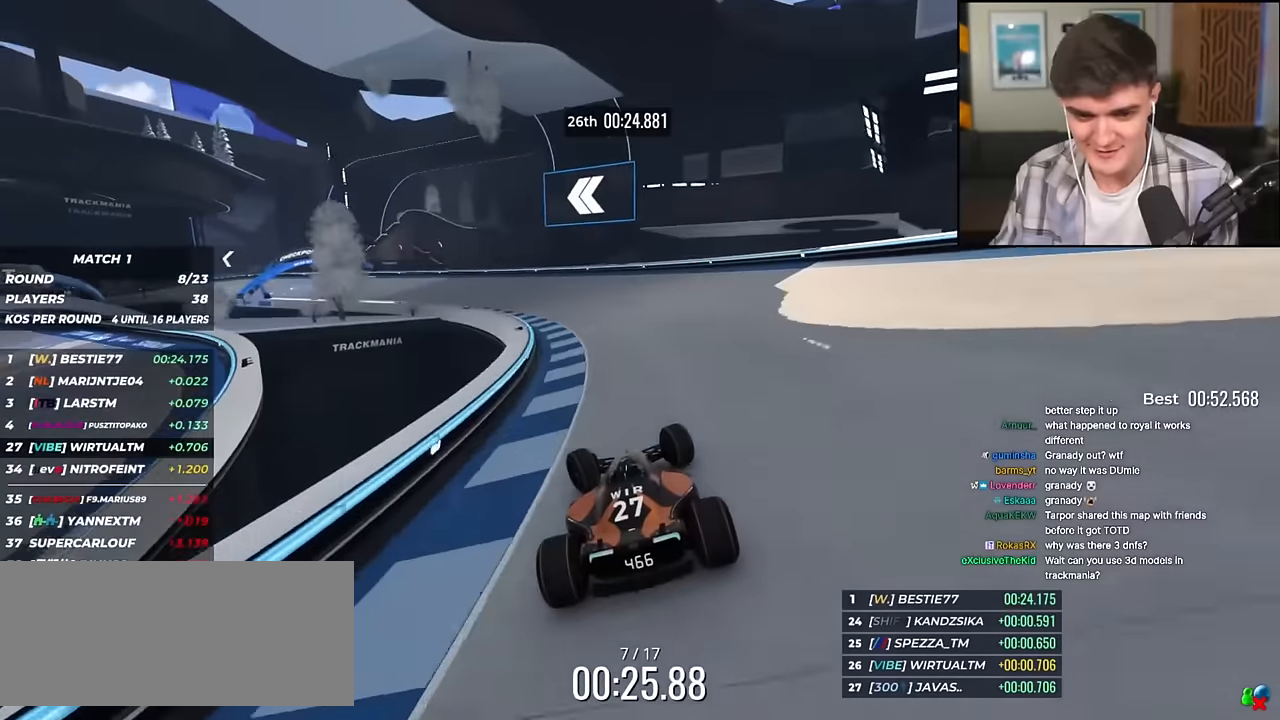
{"keys": ["left", "up"], "events": []}
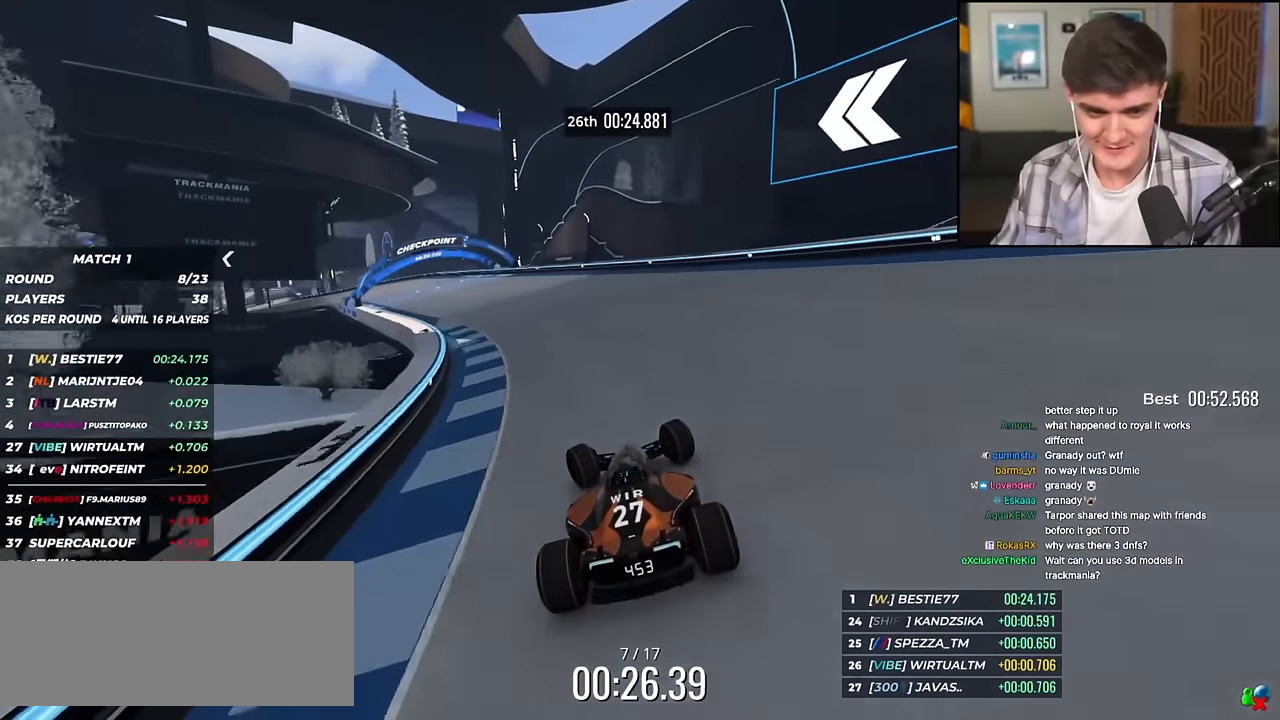
{"keys": ["left", "up"], "events": []}
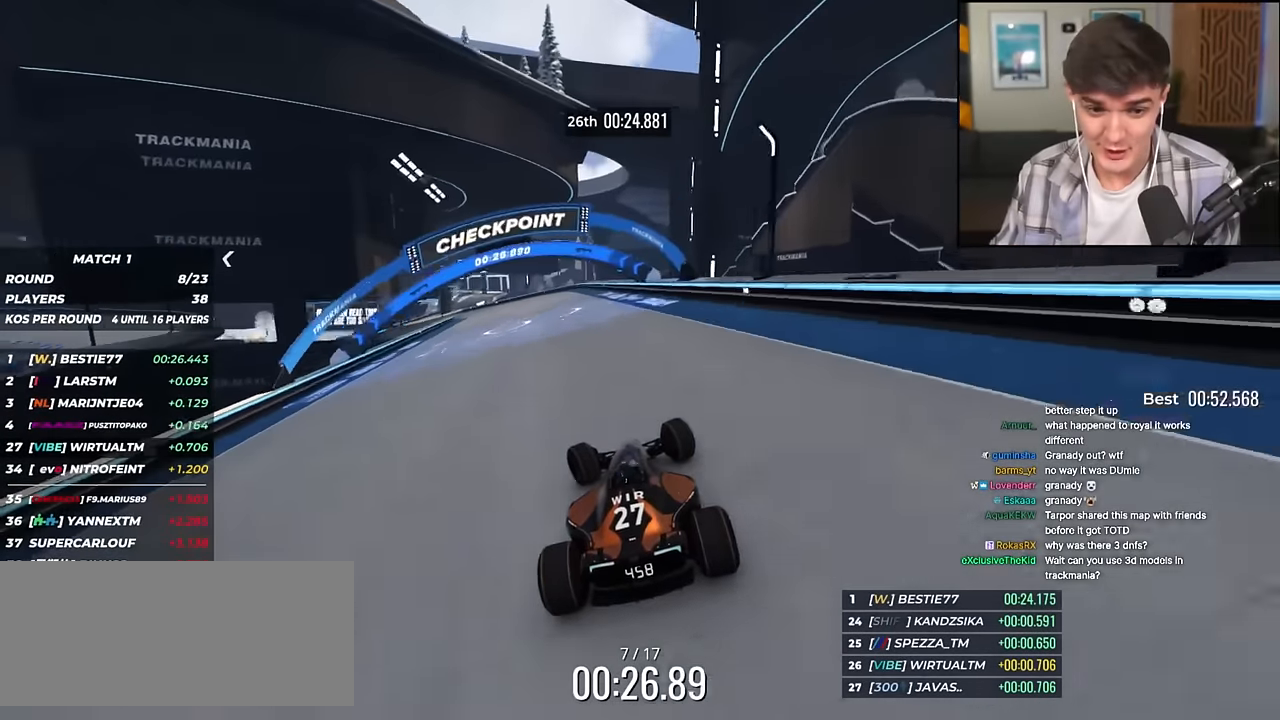
{"keys": ["left", "up"], "events": []}
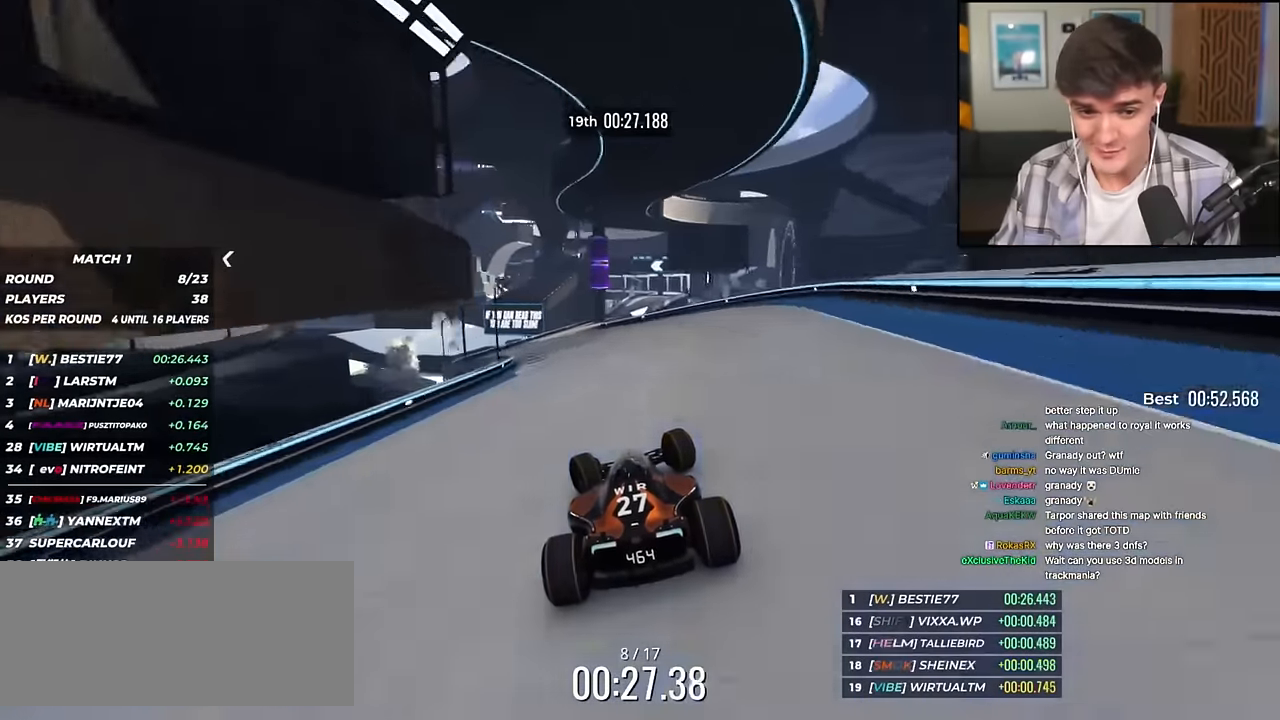
{"keys": ["right", "up"], "events": [[67, "left", "up"], [200, "right", "down"], [350, "right", "up"], [401, "right", "down"]]}
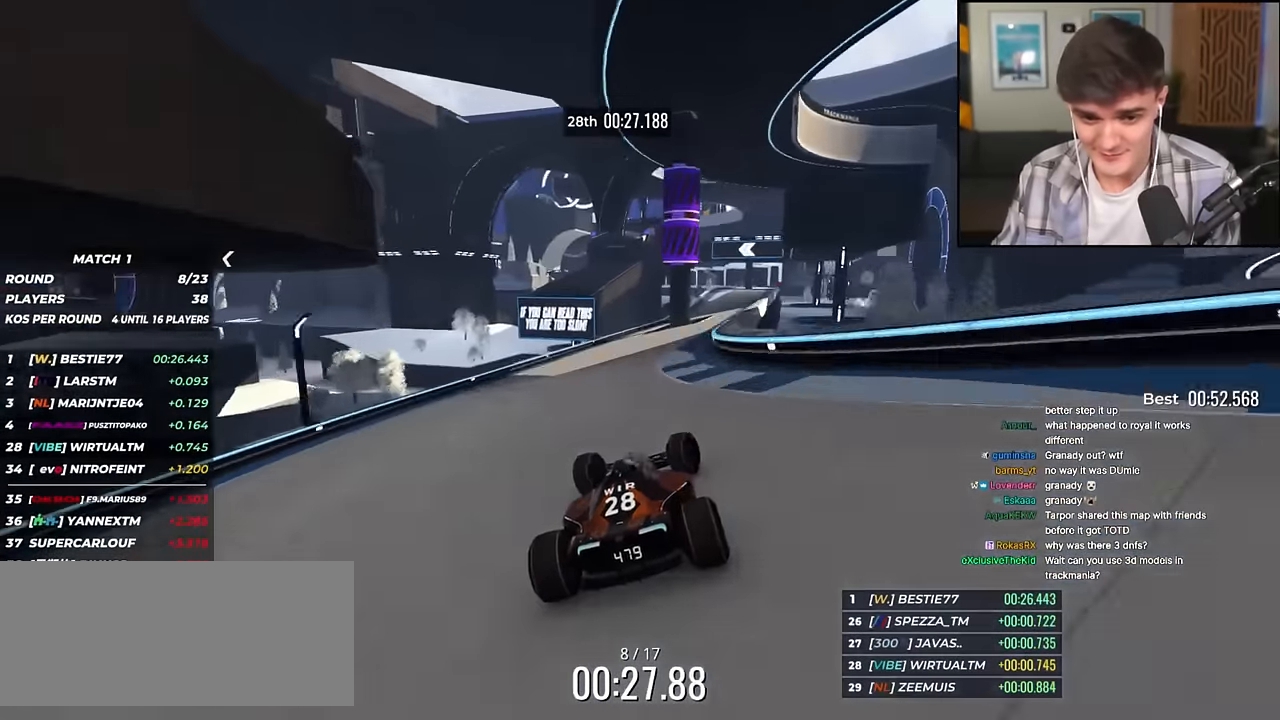
{"keys": ["up"], "events": [[367, "right", "up"]]}
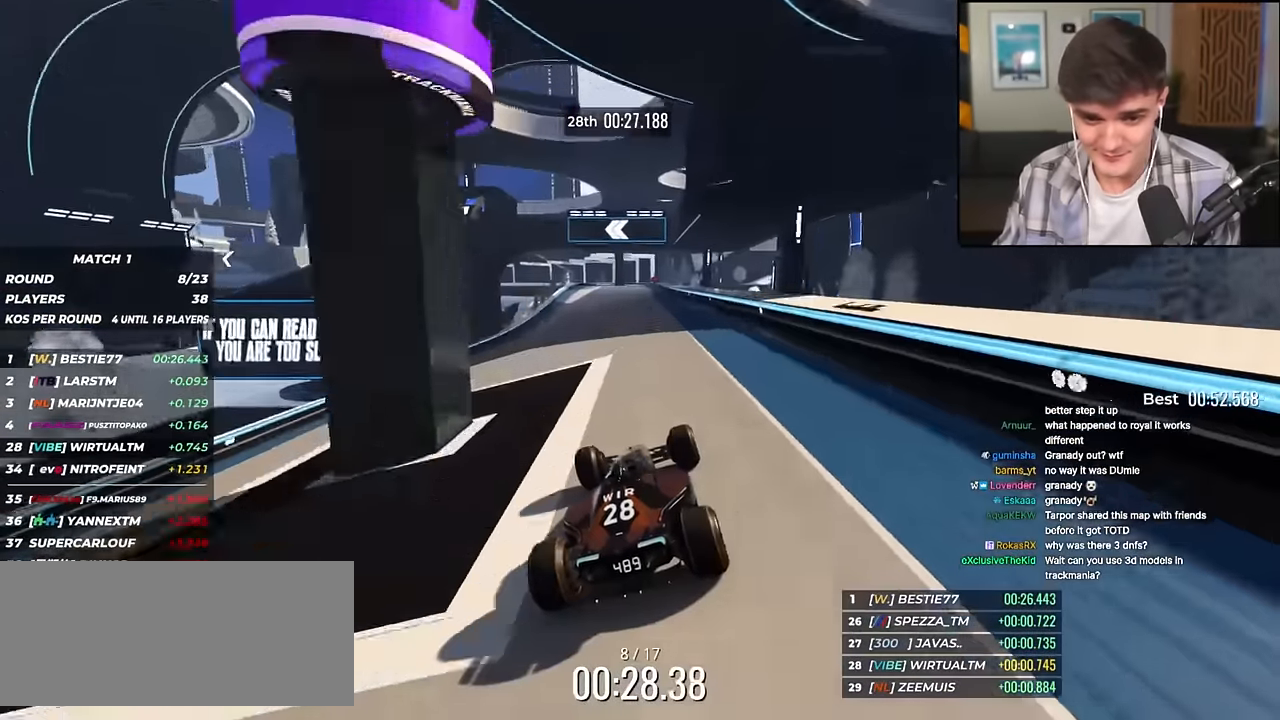
{"keys": ["up"], "events": [[184, "left", "down"], [267, "left", "up"]]}